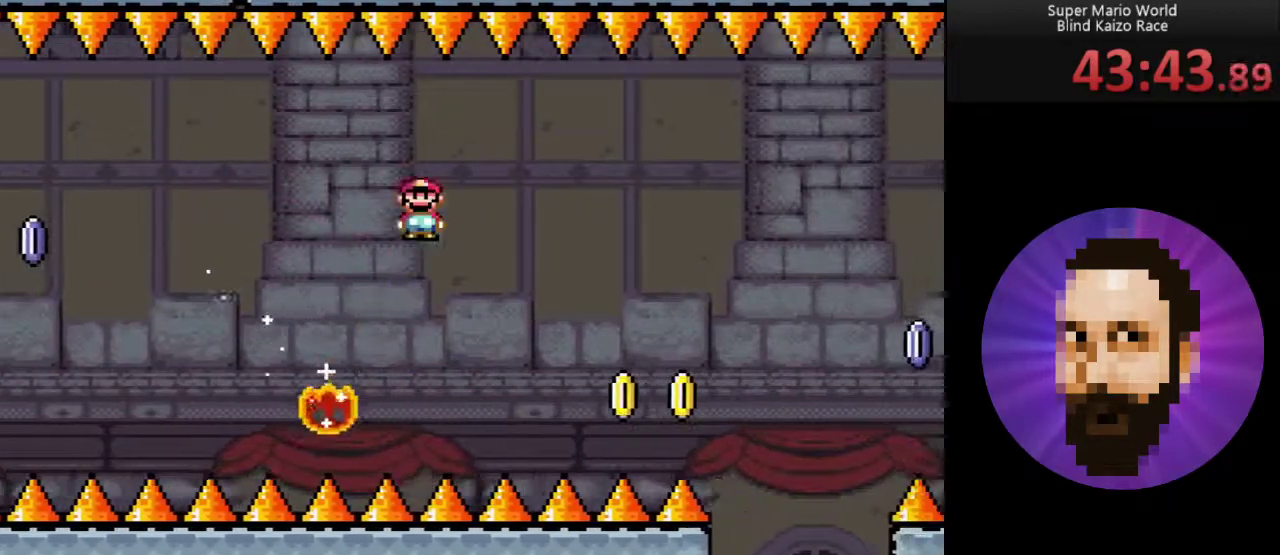
Gameplay with a controller (Nintendo layout); each line is a JSON object with the inputs held at the frame after it. "events" lists button and stick changes between this image and that frame as [ms after this image, input, new state], when the widget could be followed in between. Not read: L3 R3.
{"buttons": ["B", "Y"], "events": [[384, "A", "up"], [451, "B", "down"], [484, "DPAD_RIGHT", "up"]]}
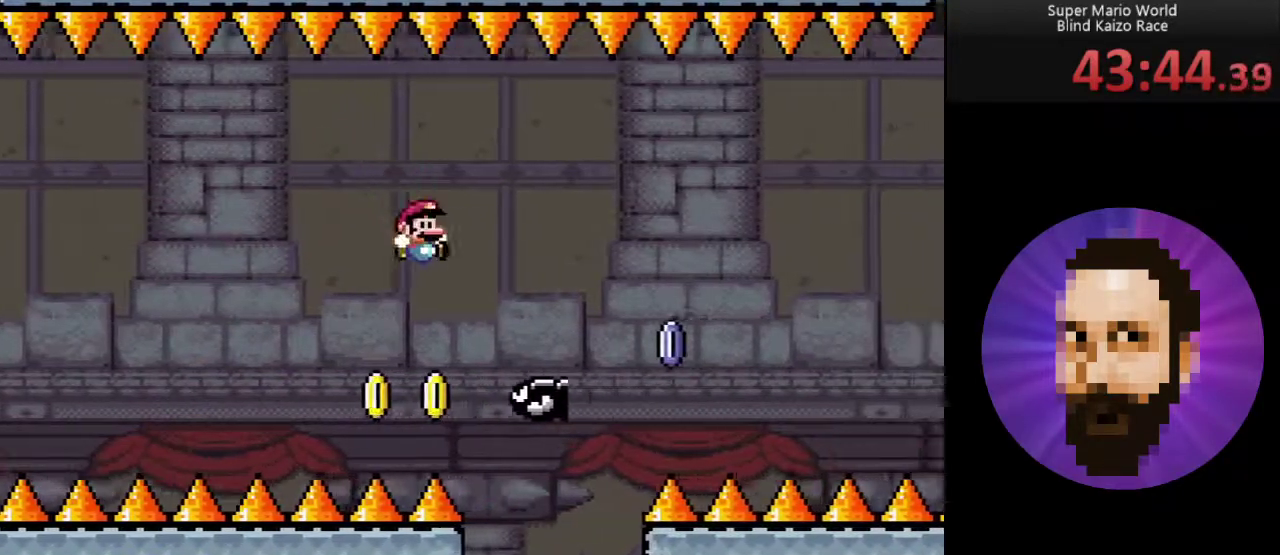
{"buttons": ["A", "Y"], "events": [[66, "DPAD_LEFT", "down"], [167, "DPAD_LEFT", "up"], [233, "DPAD_RIGHT", "down"], [333, "B", "up"], [383, "DPAD_RIGHT", "up"], [484, "A", "down"]]}
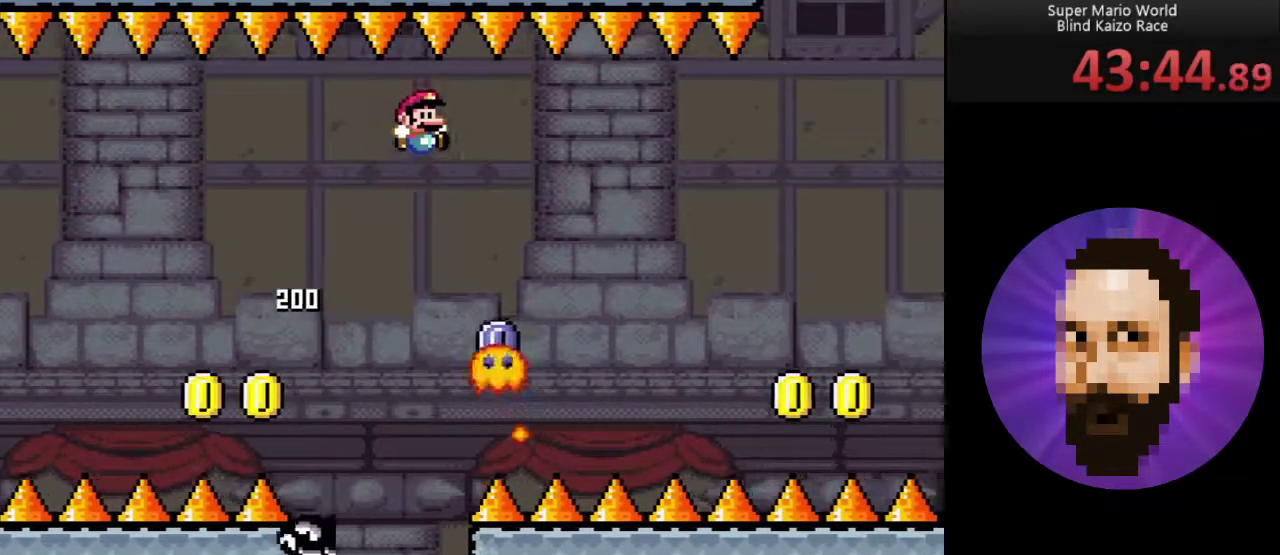
{"buttons": ["A", "Y", "DPAD_RIGHT"], "events": [[167, "DPAD_LEFT", "down"], [267, "DPAD_LEFT", "up"], [351, "DPAD_RIGHT", "down"]]}
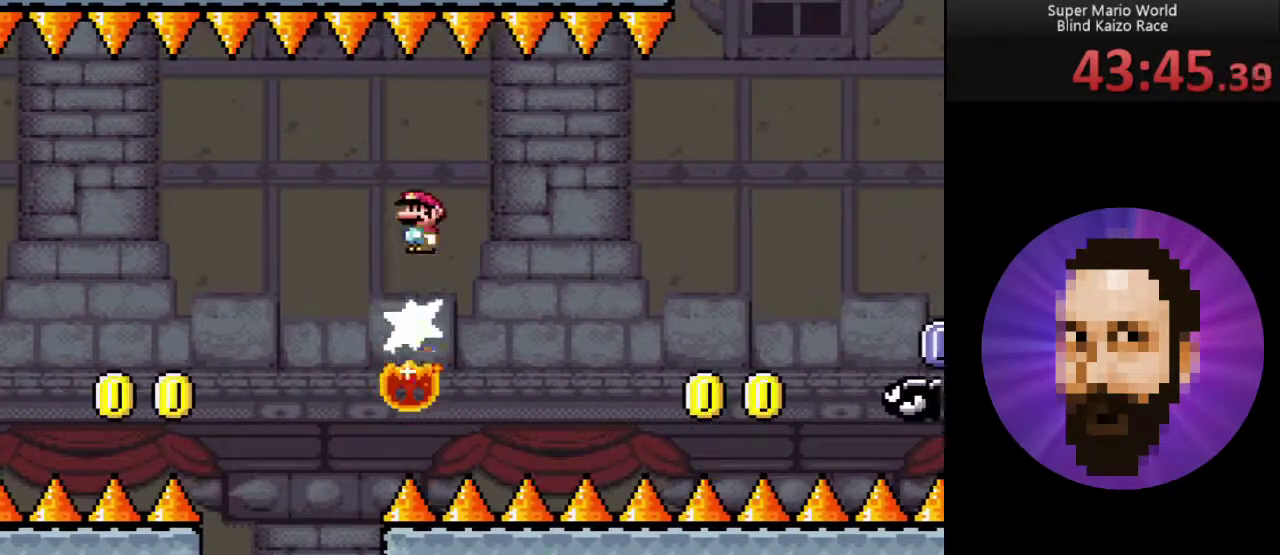
{"buttons": ["B", "Y", "DPAD_UP", "DPAD_LEFT"], "events": [[100, "A", "up"], [350, "DPAD_RIGHT", "up"], [383, "B", "down"], [417, "DPAD_LEFT", "down"], [484, "DPAD_UP", "down"]]}
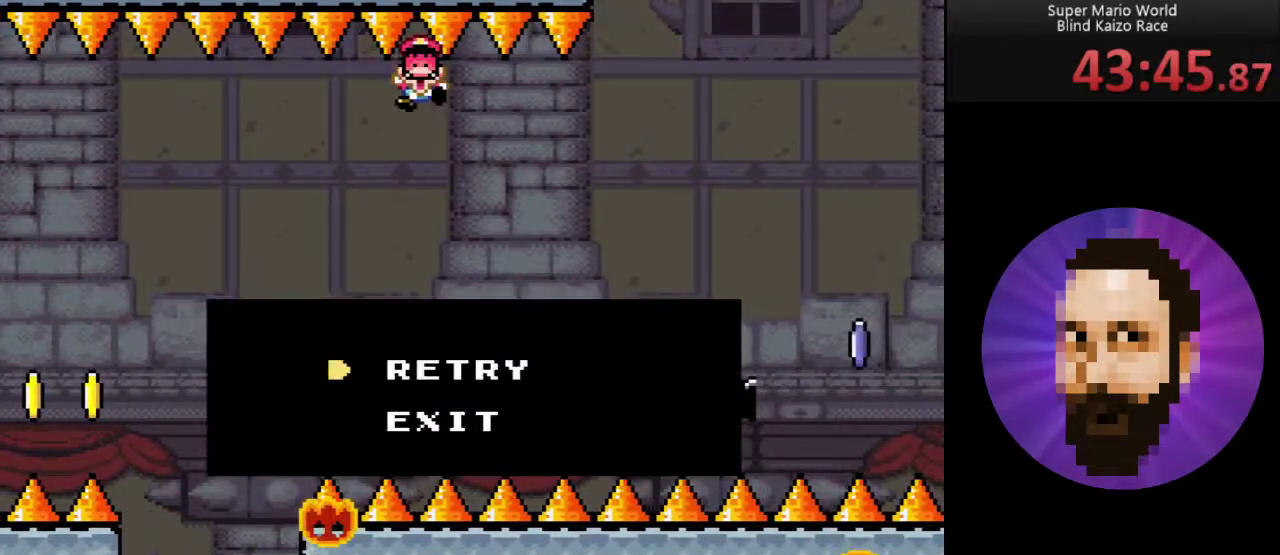
{"buttons": [], "events": [[17, "DPAD_LEFT", "up"], [50, "DPAD_UP", "up"], [134, "B", "up"], [200, "Y", "up"]]}
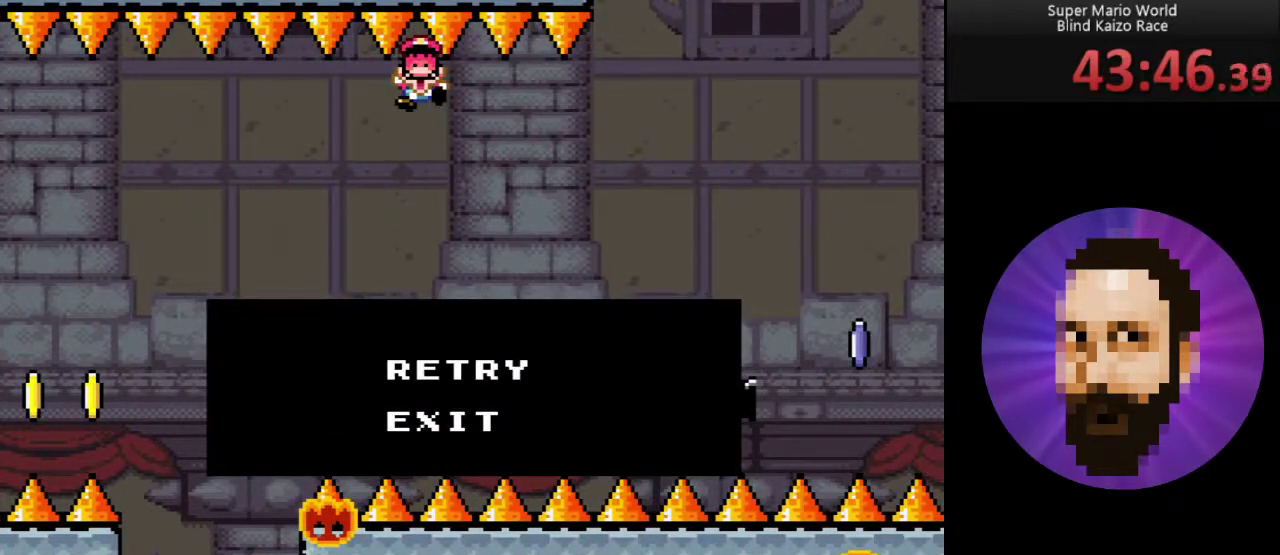
{"buttons": ["A", "Y", "DPAD_RIGHT"], "events": [[33, "Y", "down"], [233, "DPAD_RIGHT", "down"], [367, "A", "down"]]}
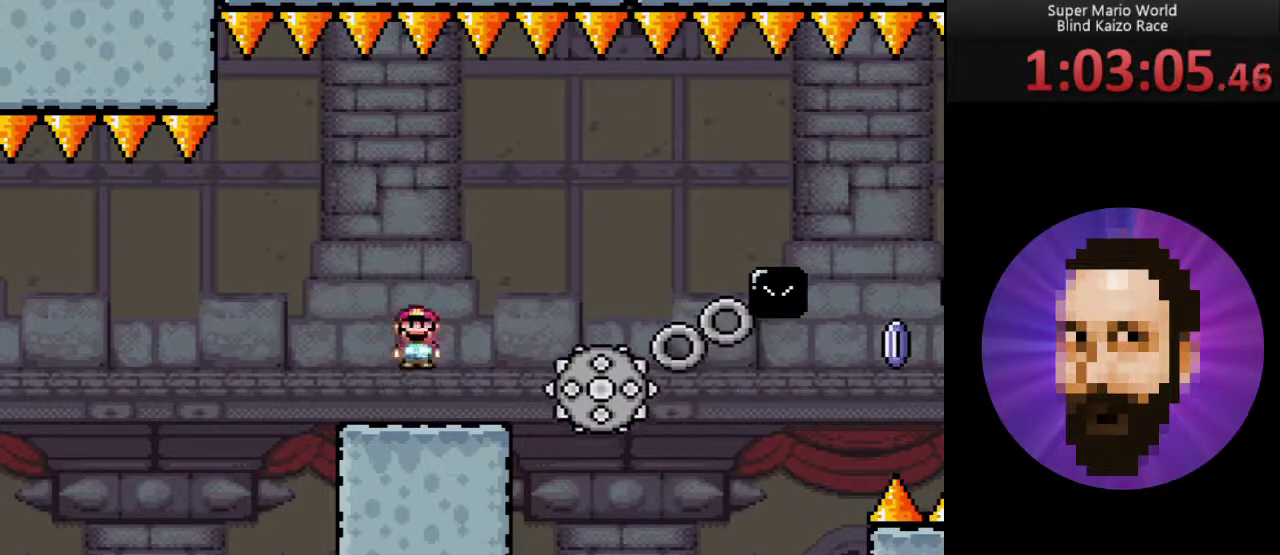
{"buttons": ["Y"], "events": [[50, "A", "up"], [84, "DPAD_RIGHT", "up"], [300, "DPAD_LEFT", "down"], [434, "DPAD_LEFT", "up"]]}
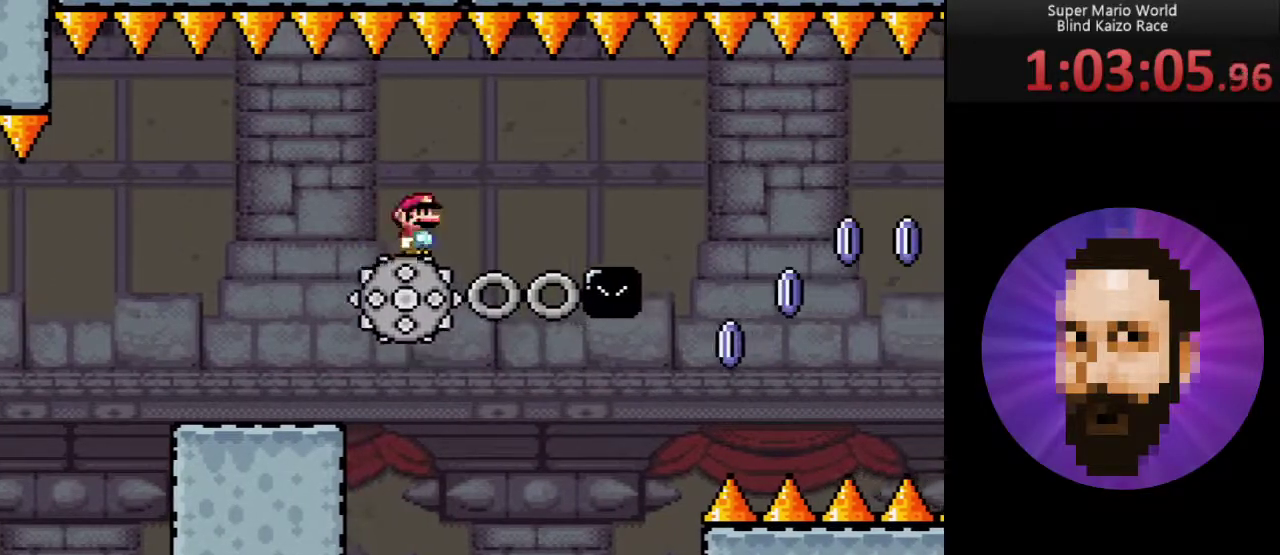
{"buttons": ["Y", "DPAD_RIGHT"], "events": [[367, "DPAD_RIGHT", "down"]]}
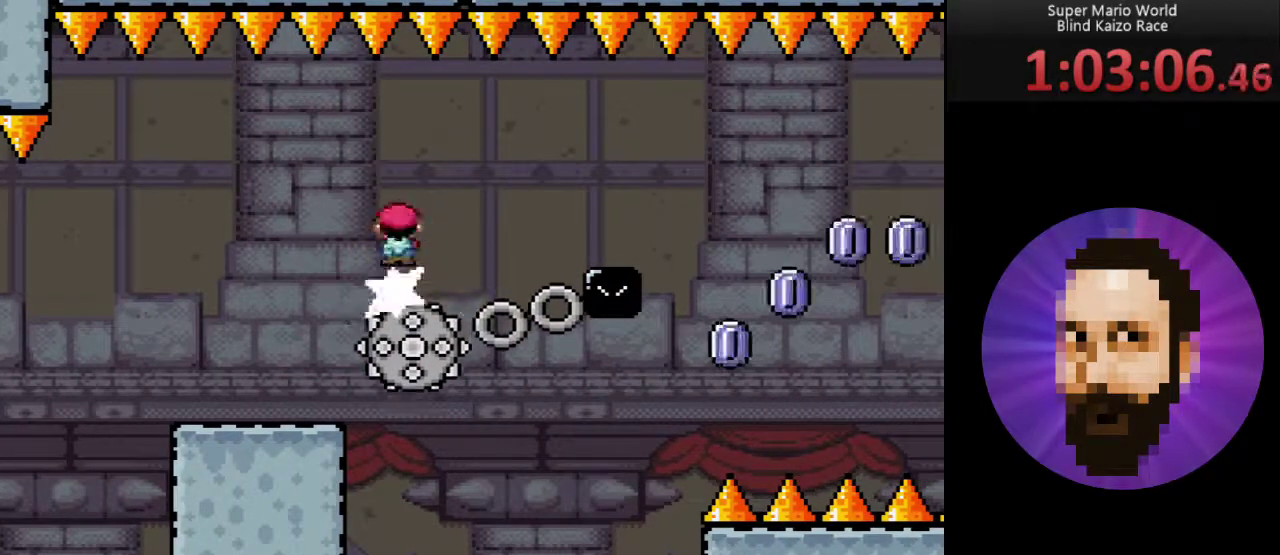
{"buttons": ["Y"], "events": [[84, "DPAD_RIGHT", "up"], [184, "DPAD_RIGHT", "down"], [467, "DPAD_RIGHT", "up"]]}
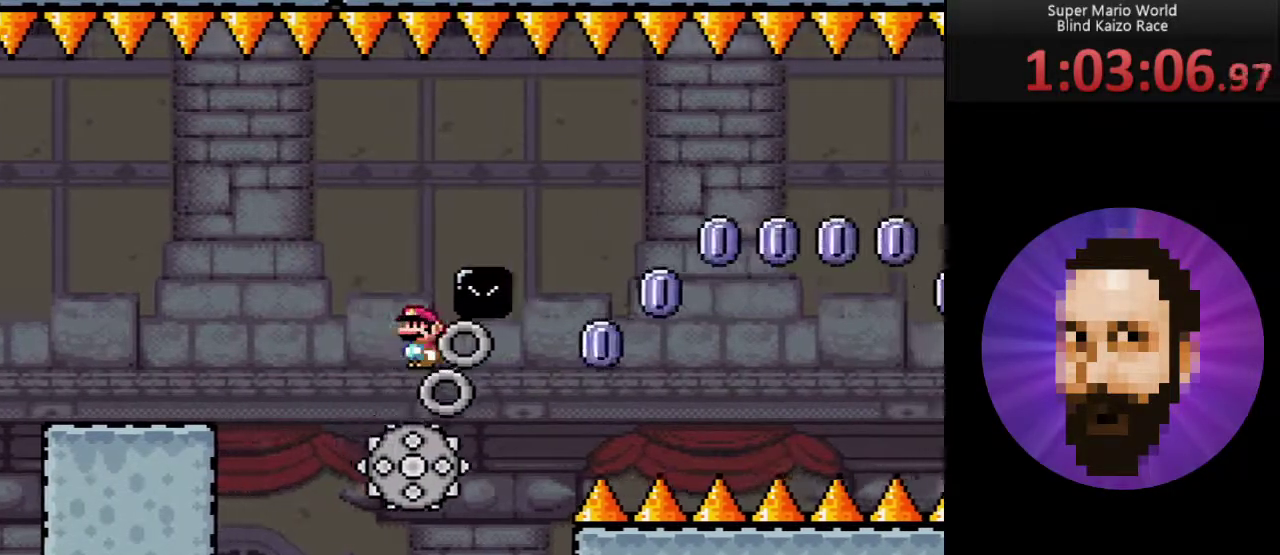
{"buttons": ["A", "Y", "DPAD_RIGHT"], "events": [[233, "A", "down"], [483, "DPAD_RIGHT", "down"]]}
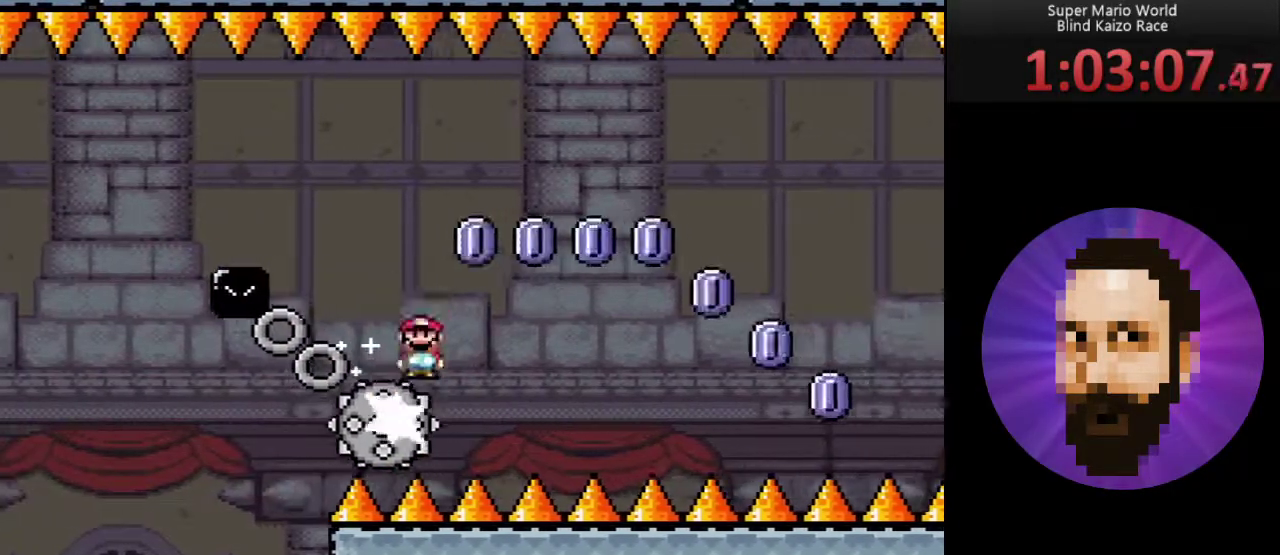
{"buttons": ["A", "Y", "DPAD_RIGHT"], "events": []}
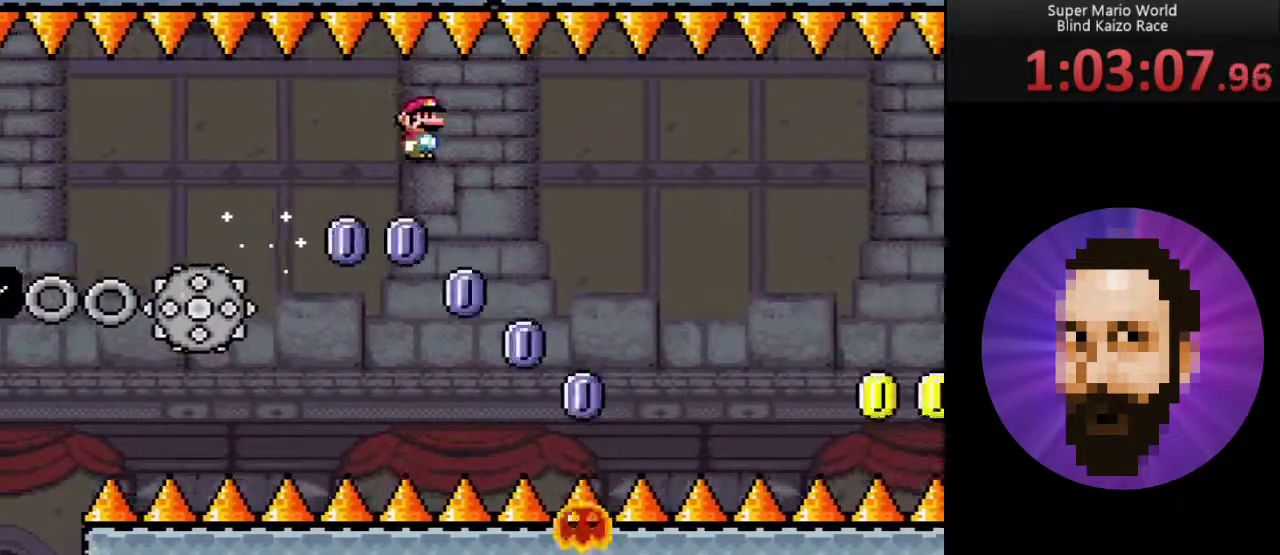
{"buttons": ["A", "Y", "DPAD_RIGHT"], "events": []}
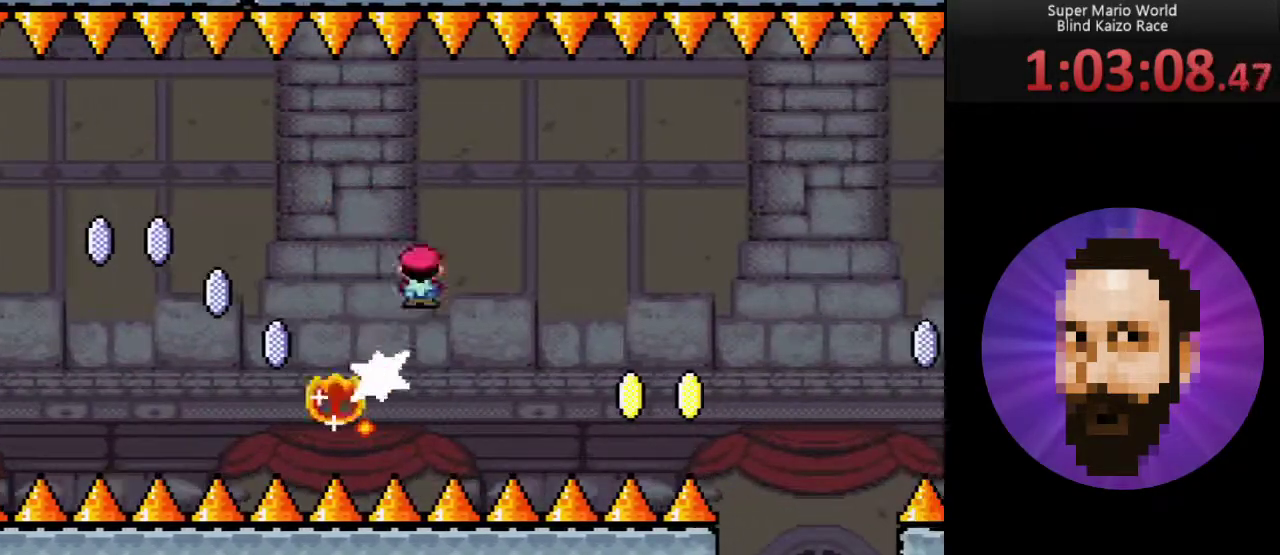
{"buttons": ["A", "Y", "DPAD_RIGHT"], "events": []}
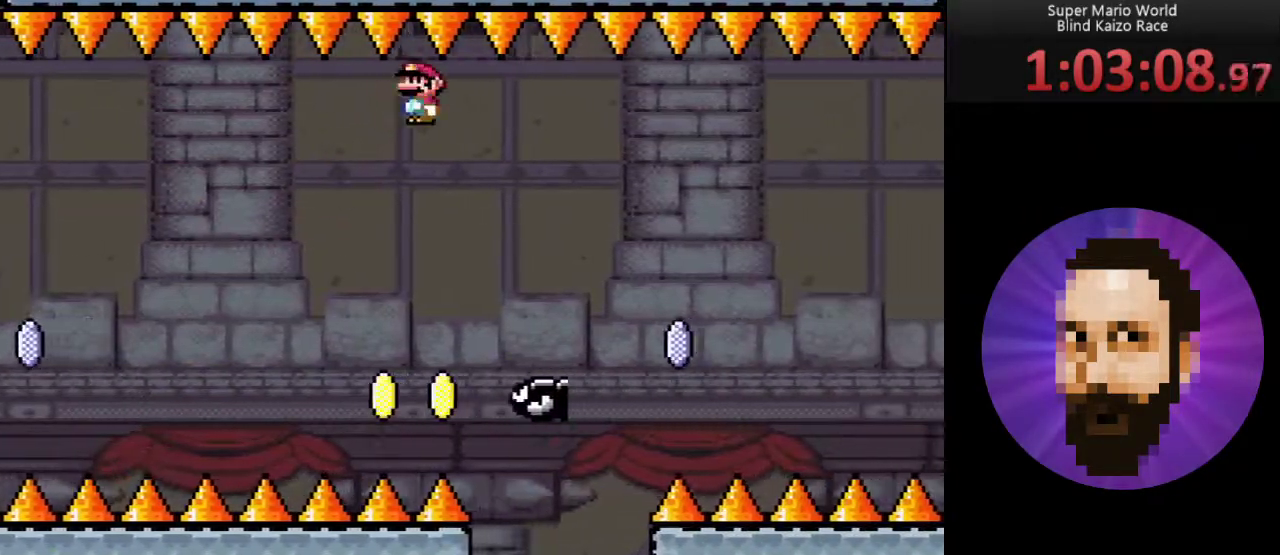
{"buttons": ["A", "Y", "DPAD_RIGHT"], "events": []}
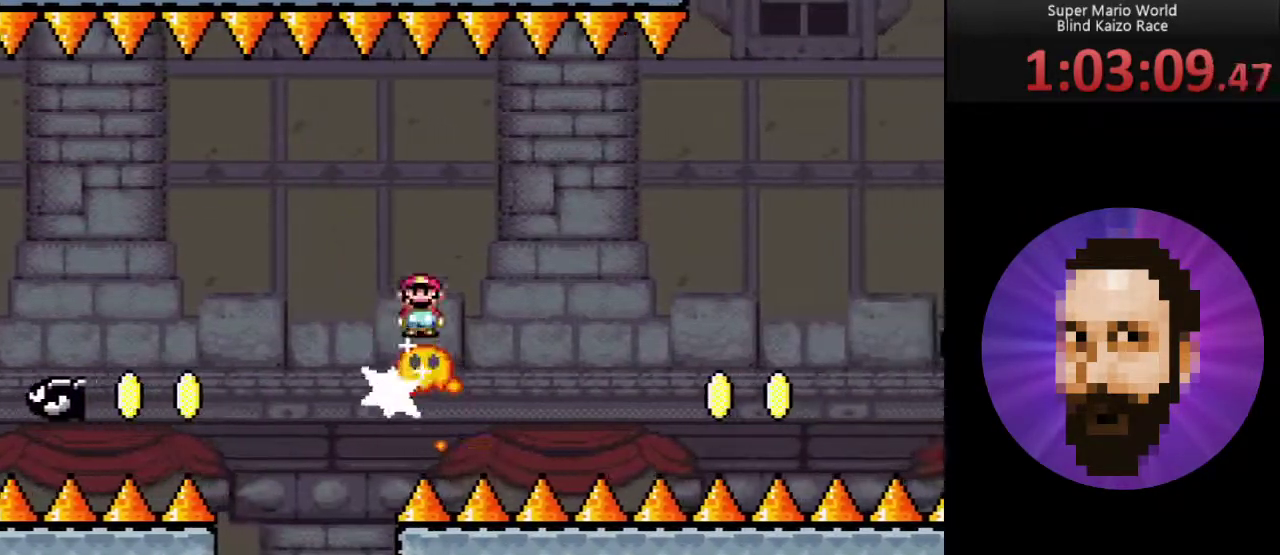
{"buttons": ["A", "Y", "DPAD_RIGHT"], "events": [[200, "A", "up"], [434, "A", "down"]]}
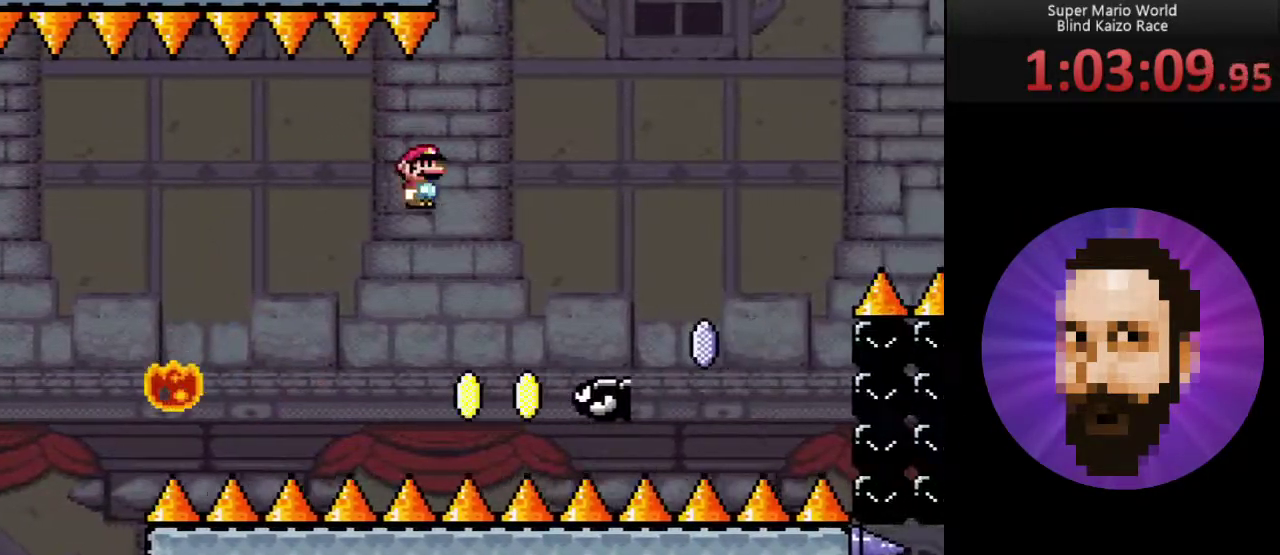
{"buttons": ["A", "Y", "DPAD_RIGHT"], "events": []}
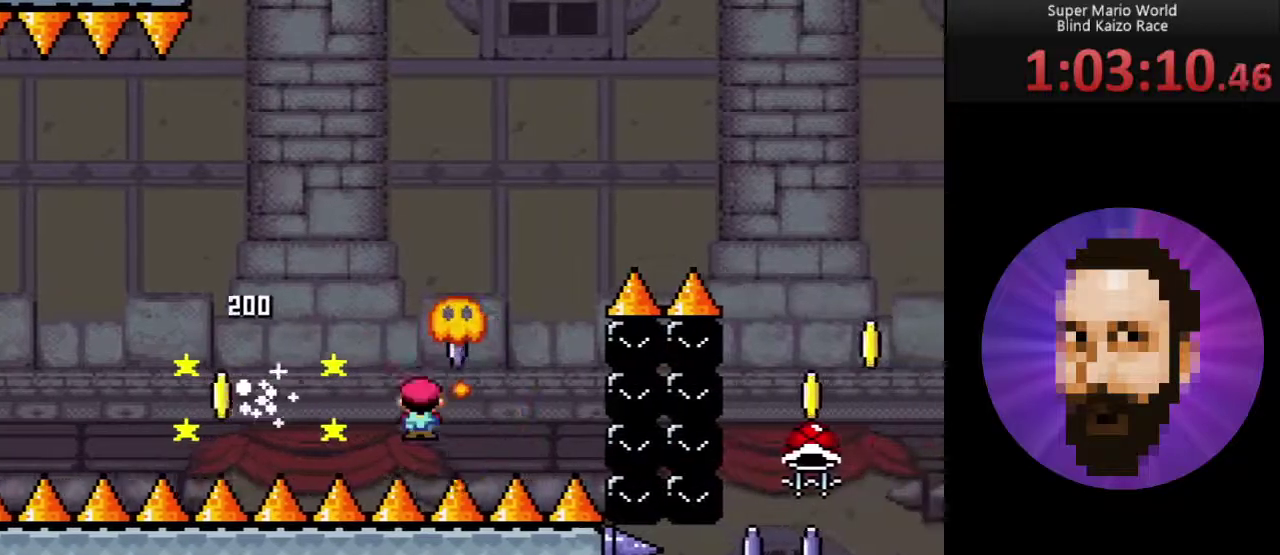
{"buttons": ["Y"], "events": [[84, "B", "down"], [217, "B", "up"], [434, "A", "up"], [467, "DPAD_RIGHT", "up"]]}
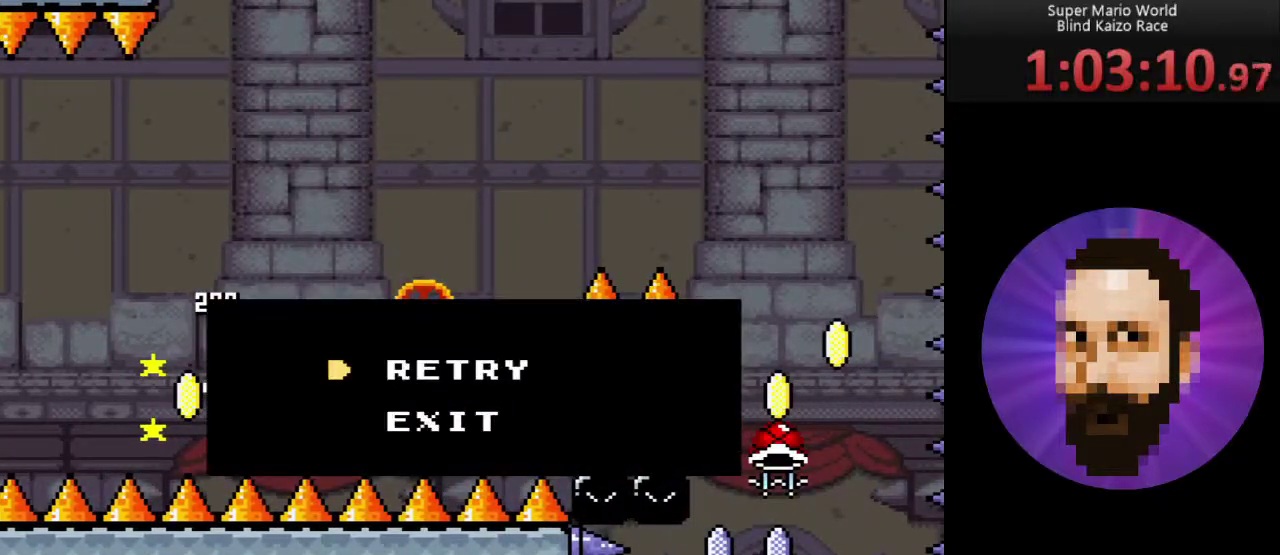
{"buttons": ["A", "Y", "DPAD_RIGHT"], "events": [[217, "DPAD_RIGHT", "down"], [400, "A", "down"]]}
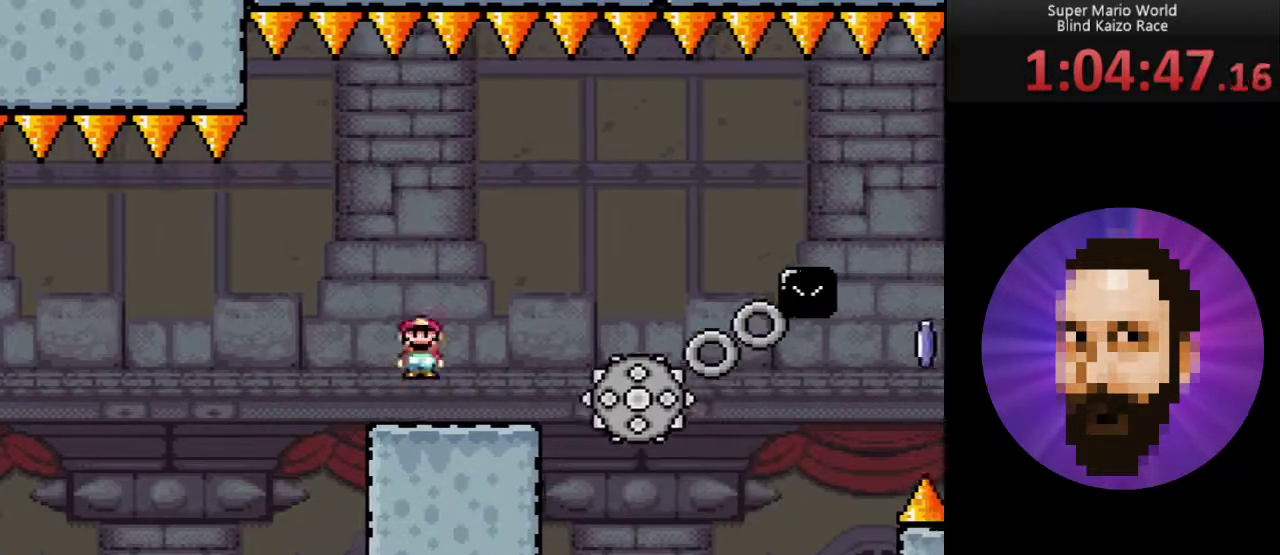
{"buttons": ["Y"], "events": [[117, "A", "up"], [117, "DPAD_RIGHT", "up"], [317, "DPAD_LEFT", "down"], [467, "DPAD_LEFT", "up"]]}
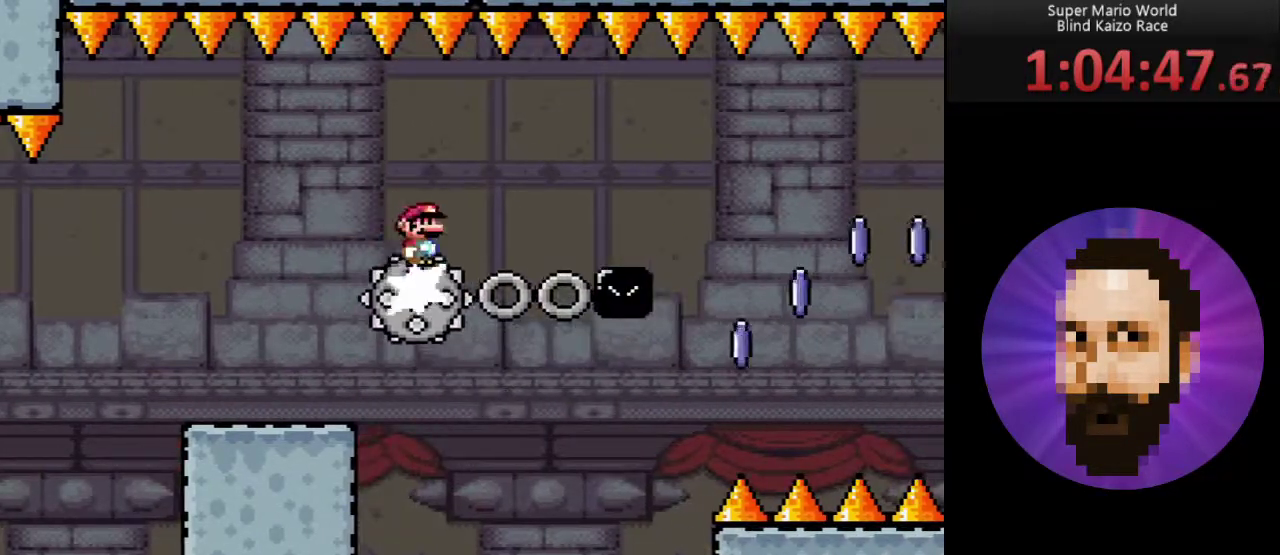
{"buttons": ["Y"], "events": [[150, "DPAD_RIGHT", "down"], [217, "DPAD_RIGHT", "up"]]}
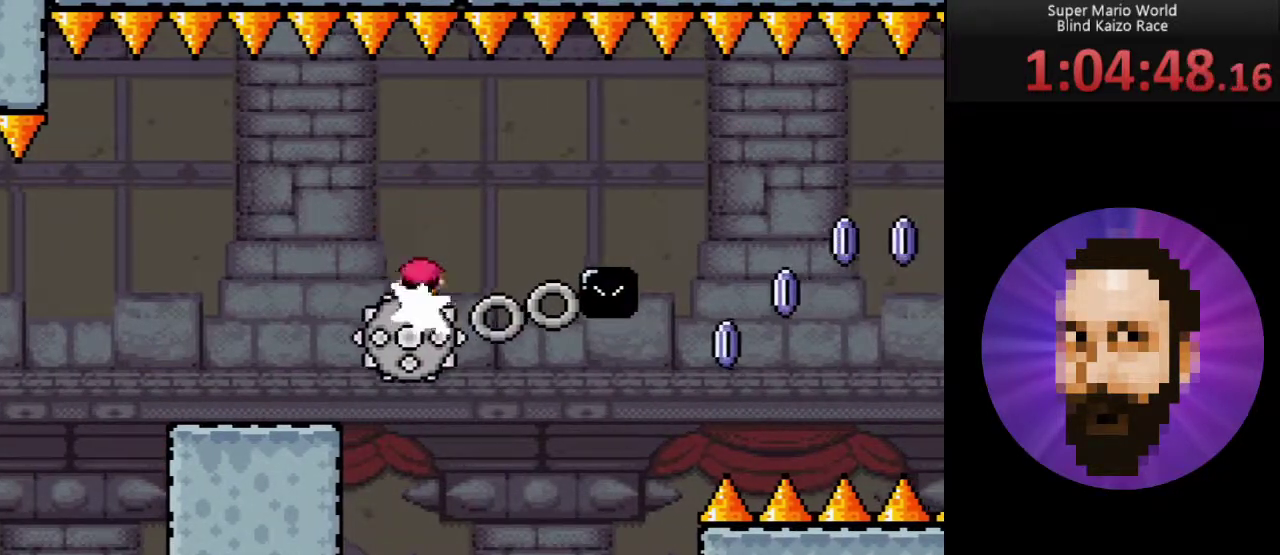
{"buttons": ["Y", "DPAD_RIGHT"], "events": [[317, "DPAD_RIGHT", "down"]]}
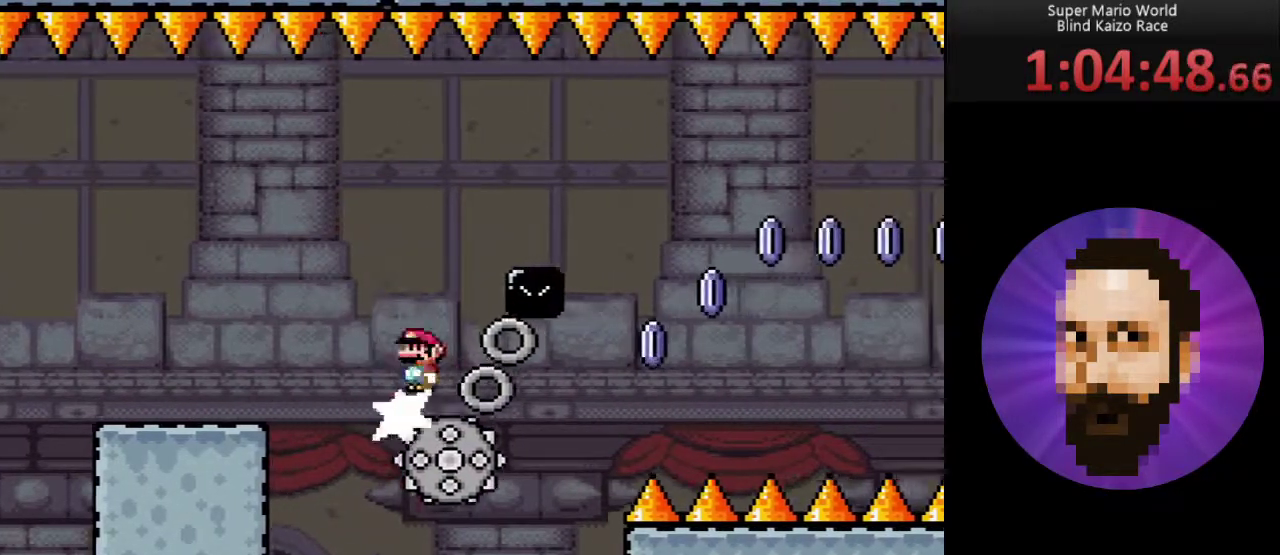
{"buttons": ["A", "Y", "DPAD_RIGHT"], "events": [[150, "DPAD_RIGHT", "up"], [283, "A", "down"], [383, "DPAD_RIGHT", "down"]]}
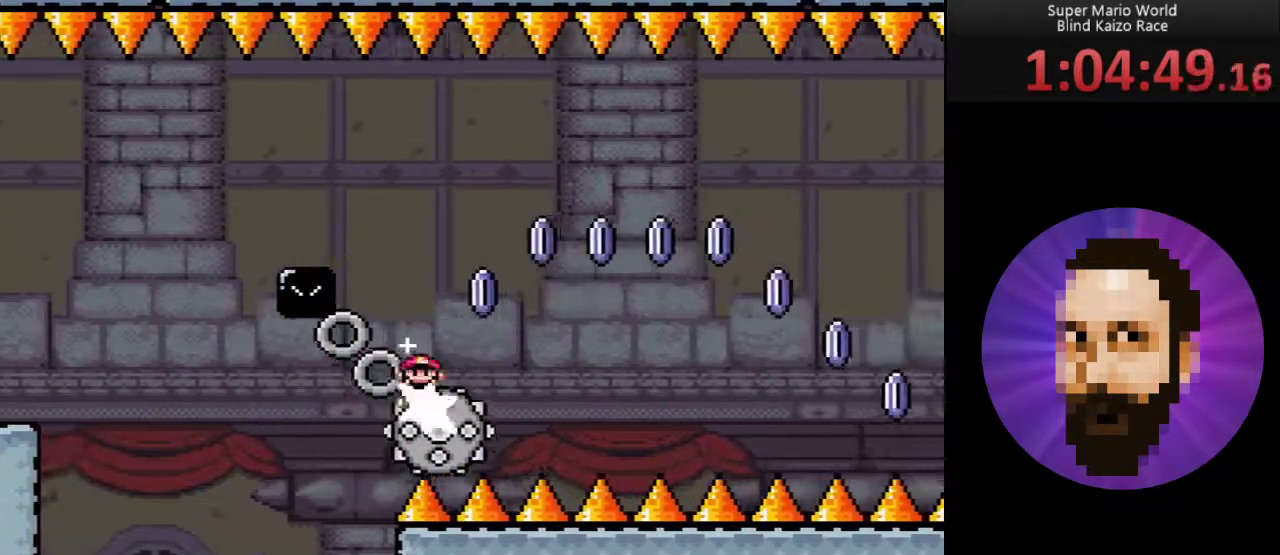
{"buttons": ["A", "Y", "DPAD_RIGHT"], "events": []}
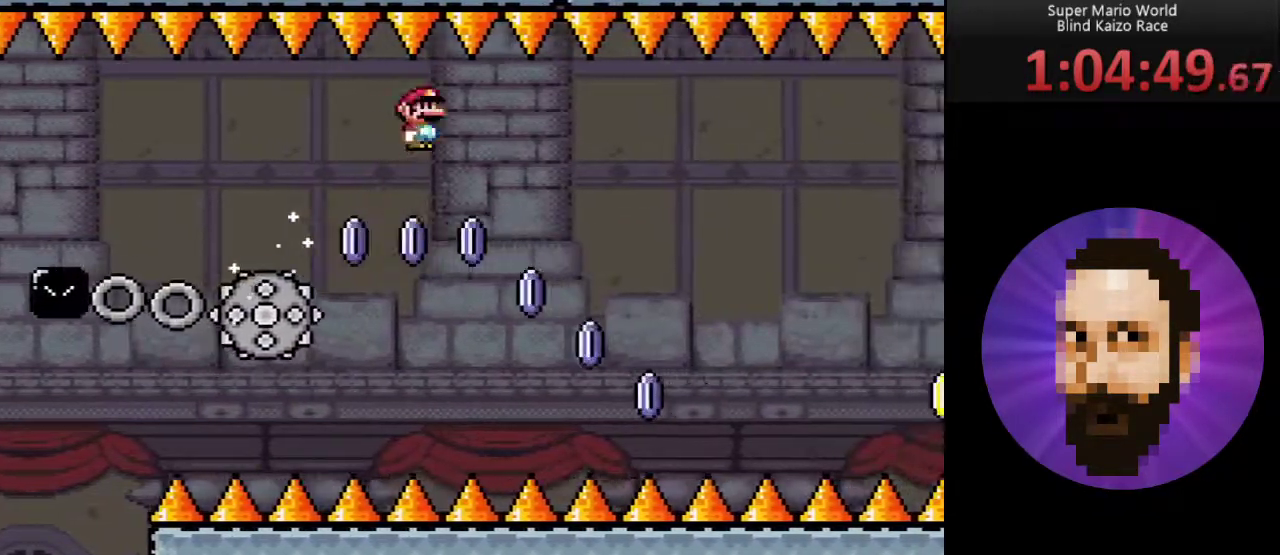
{"buttons": ["A", "Y", "DPAD_RIGHT"], "events": [[50, "DPAD_RIGHT", "up"], [467, "DPAD_RIGHT", "down"]]}
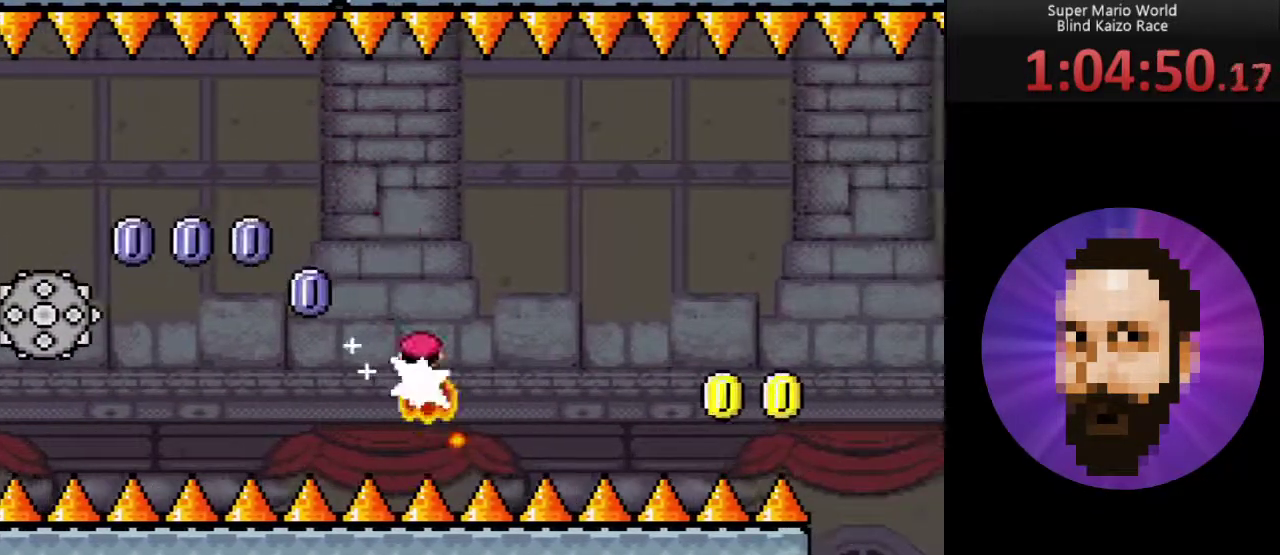
{"buttons": ["B", "Y"], "events": [[284, "A", "up"], [467, "B", "down"], [467, "DPAD_RIGHT", "up"]]}
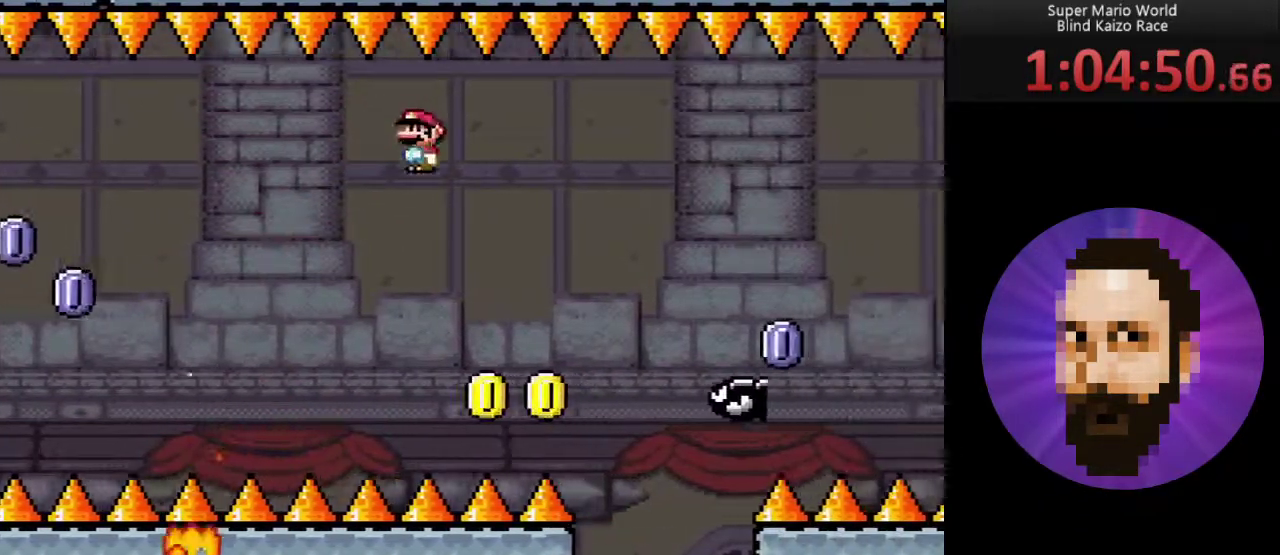
{"buttons": ["Y"], "events": [[367, "B", "up"]]}
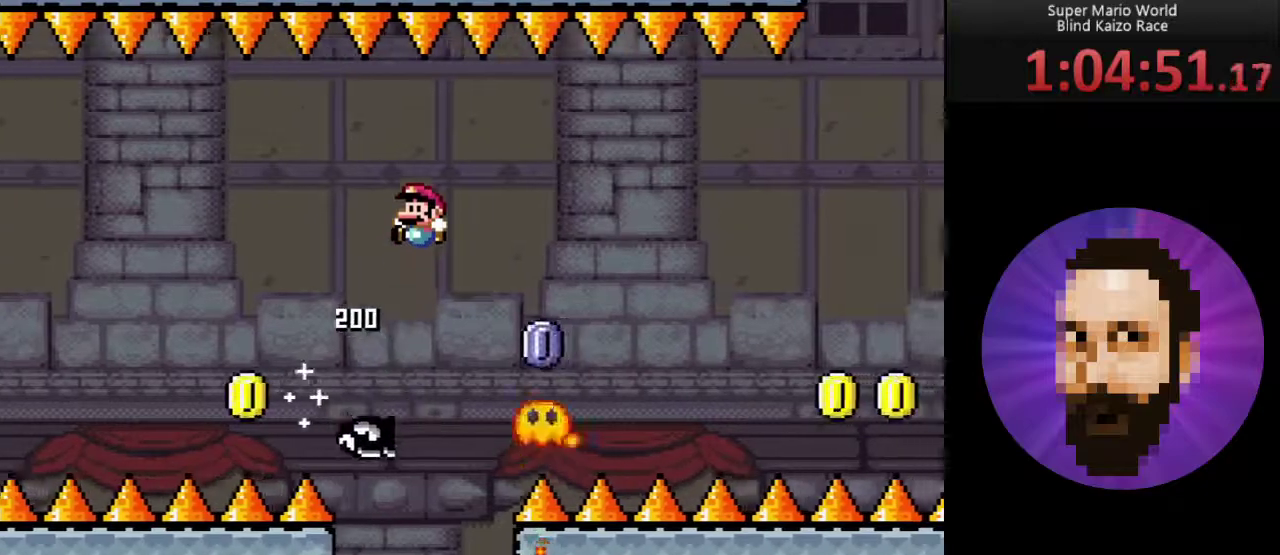
{"buttons": ["Y", "DPAD_RIGHT"], "events": [[34, "A", "down"], [184, "DPAD_LEFT", "down"], [250, "DPAD_LEFT", "up"], [367, "DPAD_RIGHT", "down"], [434, "A", "up"]]}
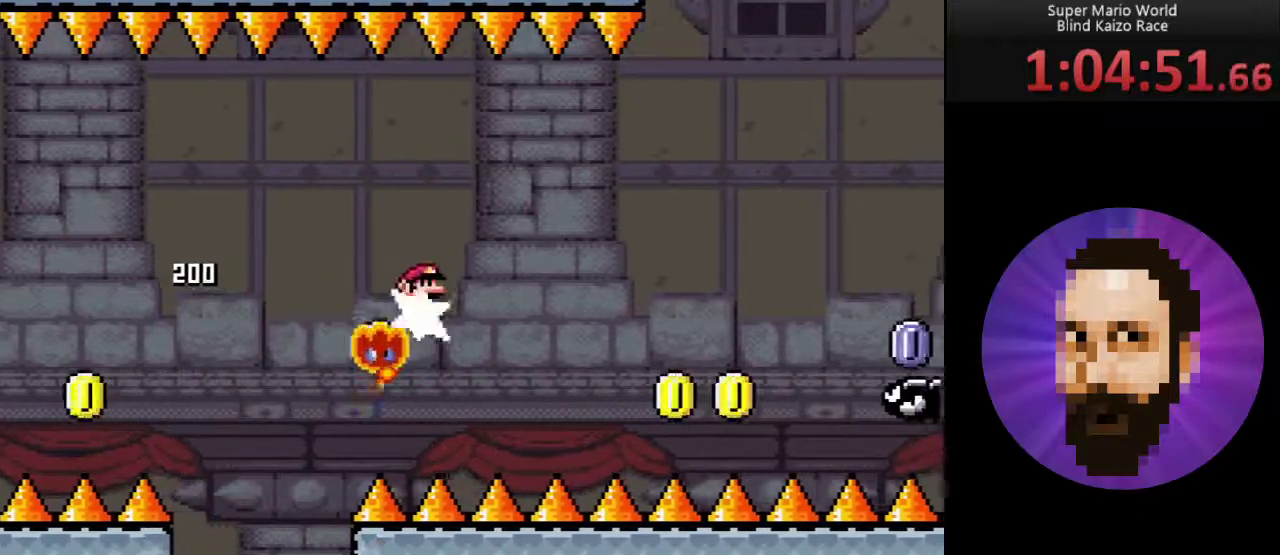
{"buttons": ["B", "Y", "DPAD_RIGHT"], "events": [[50, "A", "down"], [283, "A", "up"], [433, "B", "down"]]}
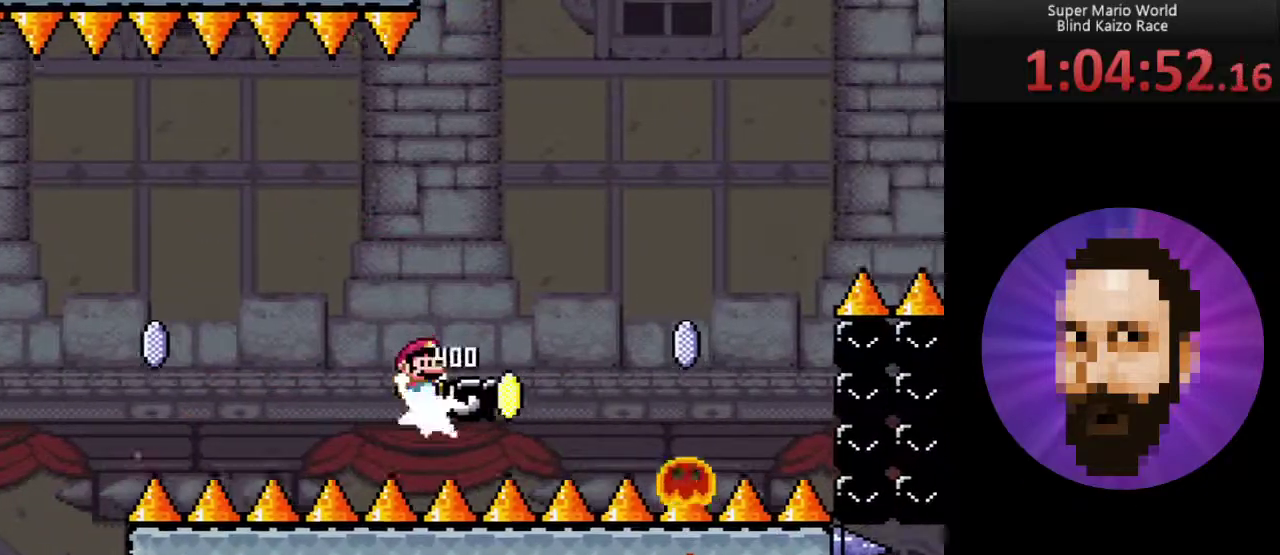
{"buttons": ["A", "Y"], "events": [[317, "B", "up"], [317, "DPAD_RIGHT", "up"], [367, "A", "down"], [401, "DPAD_LEFT", "down"], [501, "DPAD_LEFT", "up"]]}
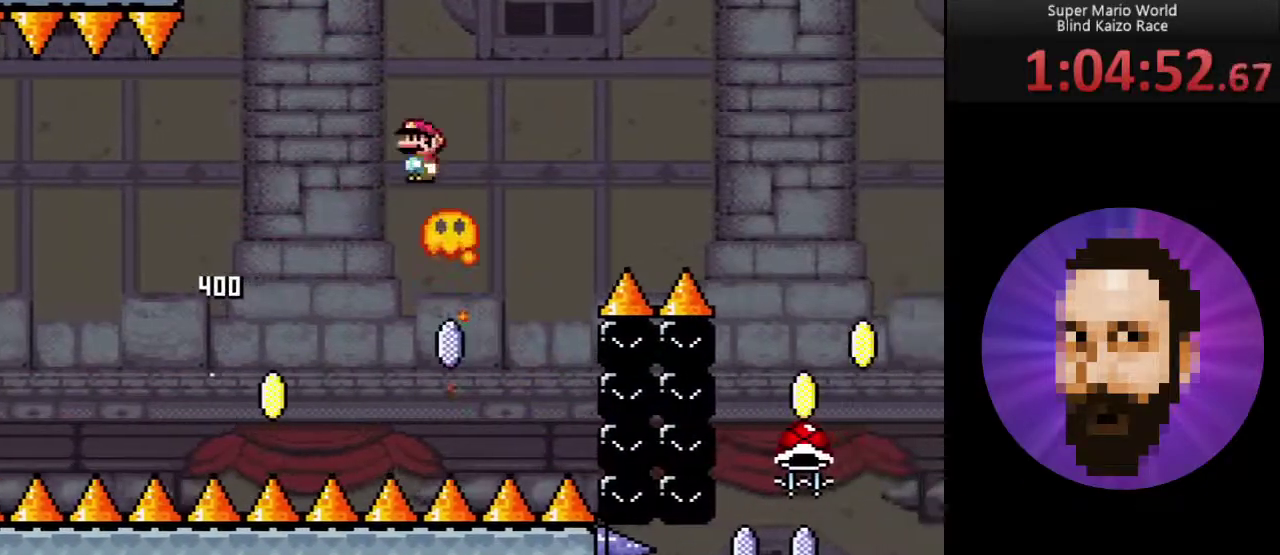
{"buttons": ["A", "Y", "DPAD_RIGHT"], "events": [[116, "DPAD_RIGHT", "down"]]}
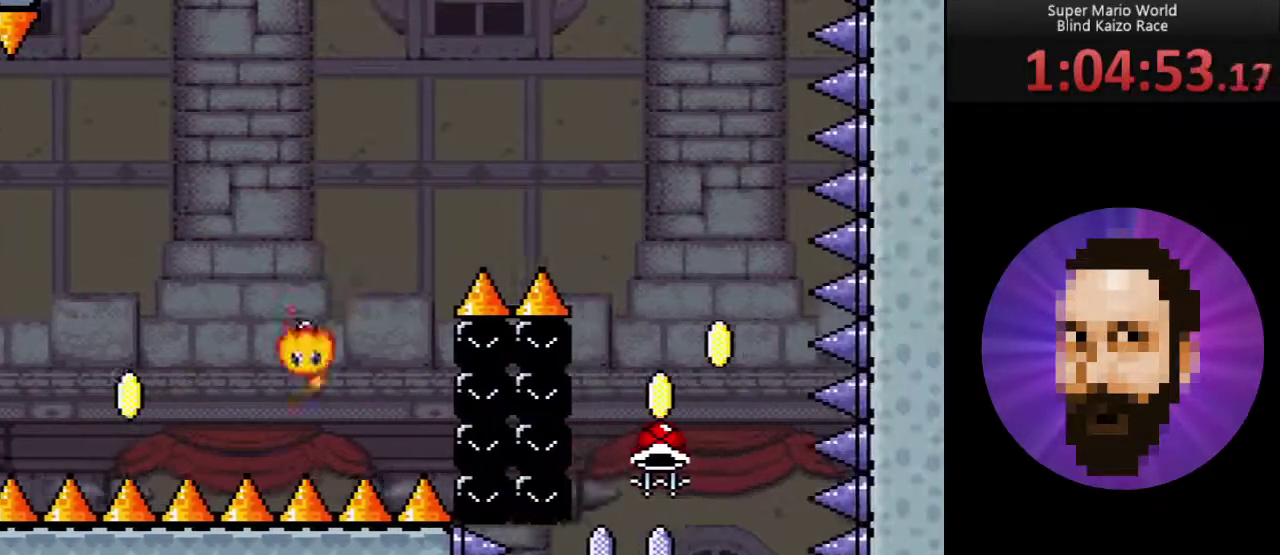
{"buttons": ["Y", "DPAD_LEFT"], "events": [[117, "DPAD_RIGHT", "up"], [284, "A", "up"], [467, "DPAD_LEFT", "down"]]}